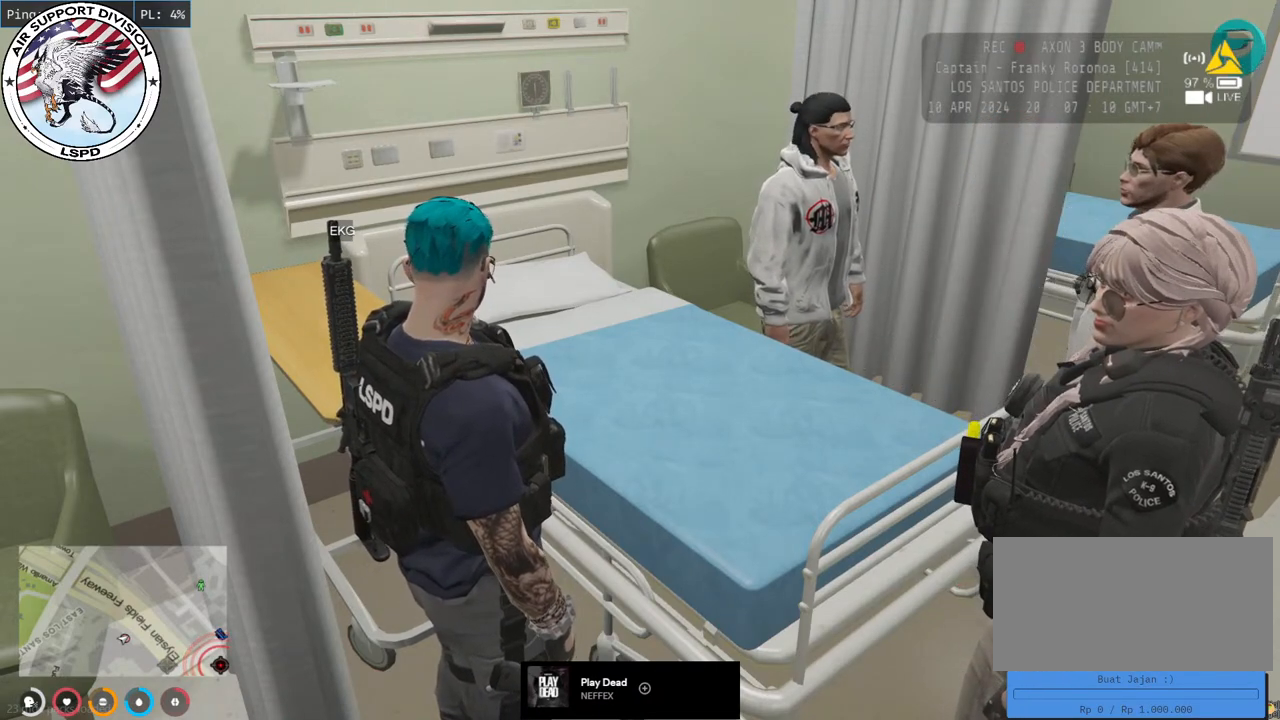
Gameplay with keyboard and mouse; each line is a JSON object with the keys and mouse buttons held at the frame after it. "events" lists presses ("down") and releases ("up") of "a", "ctrl", "d", "e", "q", "s", "shift", "space", "w", "mouse_left", "mouse_wheel", "mouse_right", "mouse_mb4" and "mouse_mb5" between this image and that frame as [ms after this image, input, new state], when the widget could be followed in between. "mouse_left", "mouse_wheel", "mouse_right", "mouse_mb4", "mouse_mb5" = the "left", "wheel", "right", "mb4", "mb5" buttons of the "mouse" list. No other keys are recorded. "wheel" means that the mouse wheel is clicked or scrolled. Mouse movement is not recorded.
{"keys": [], "mouse": [], "events": [[200, "mouse_wheel", "up"]]}
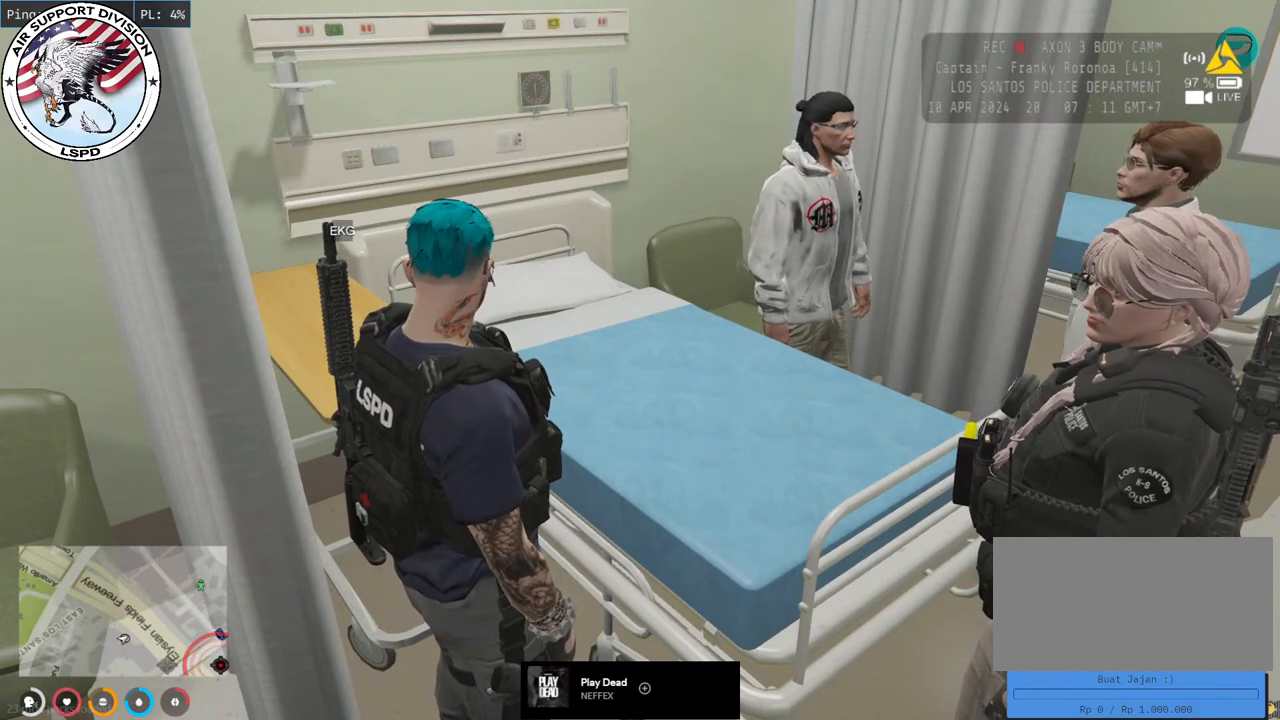
{"keys": [], "mouse": ["wheel"], "events": [[467, "mouse_wheel", "down"]]}
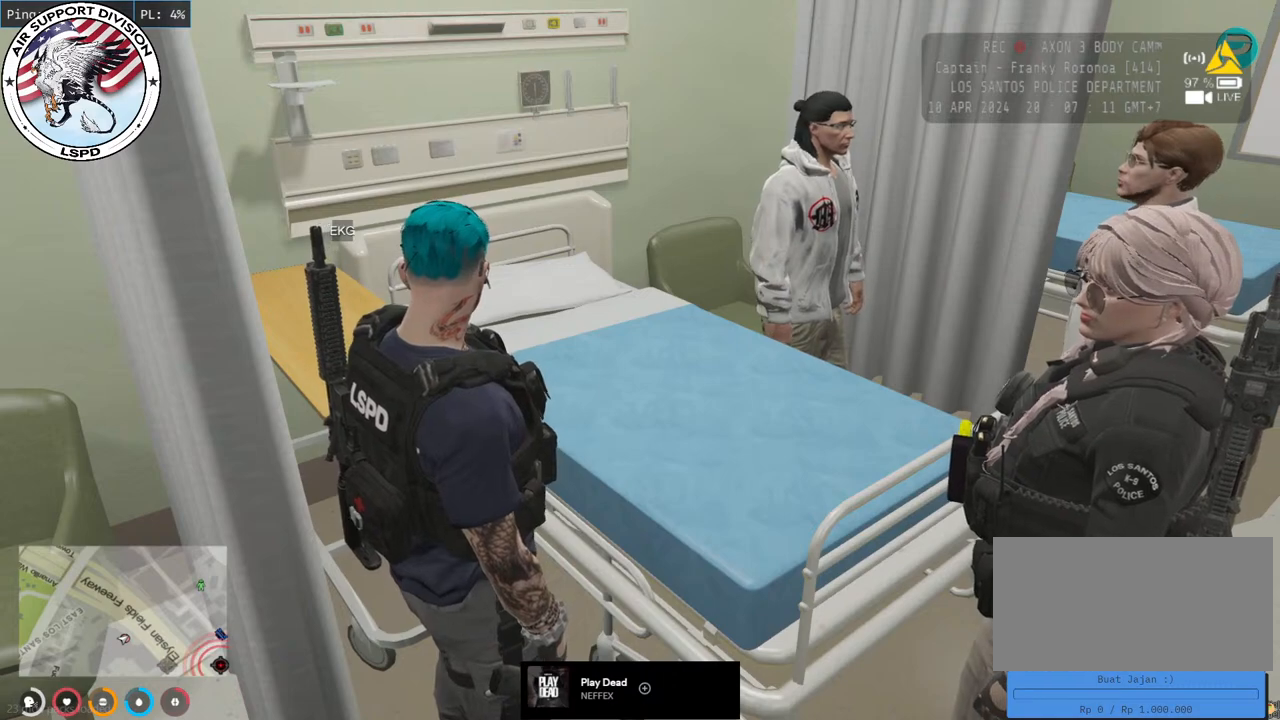
{"keys": [], "mouse": ["wheel"], "events": []}
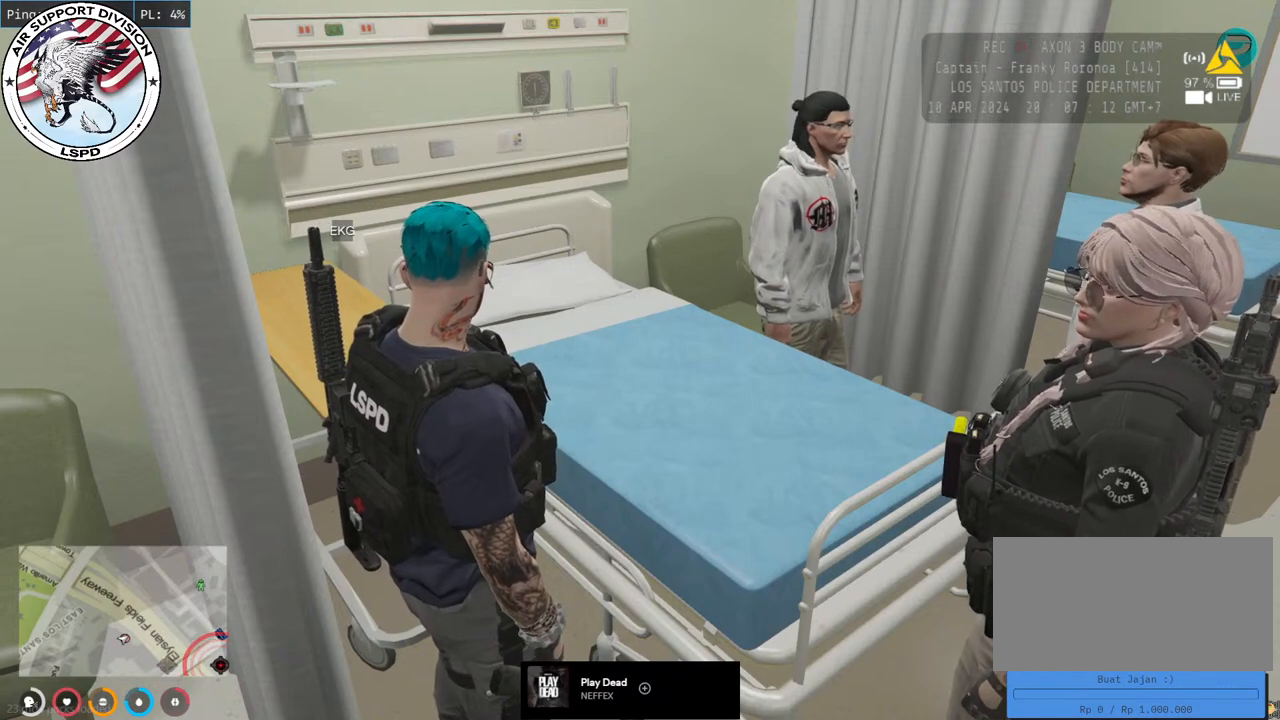
{"keys": [], "mouse": ["wheel"]}
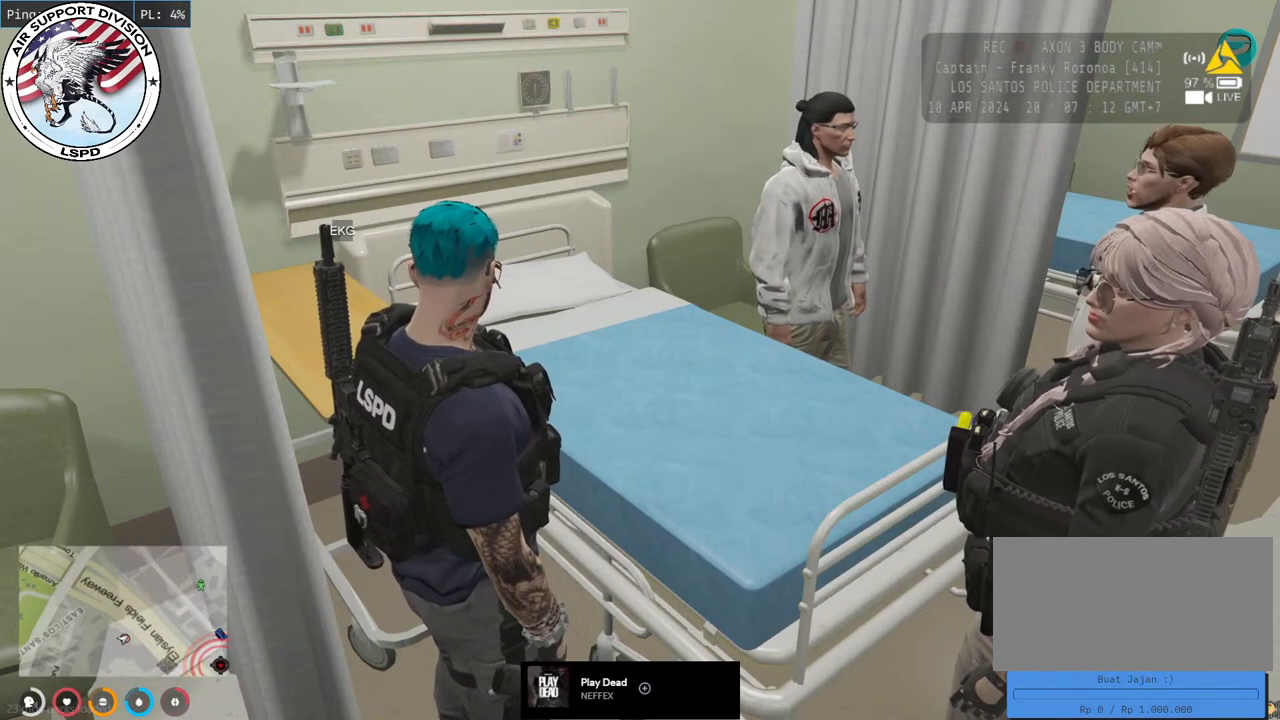
{"keys": [], "mouse": ["wheel"], "events": []}
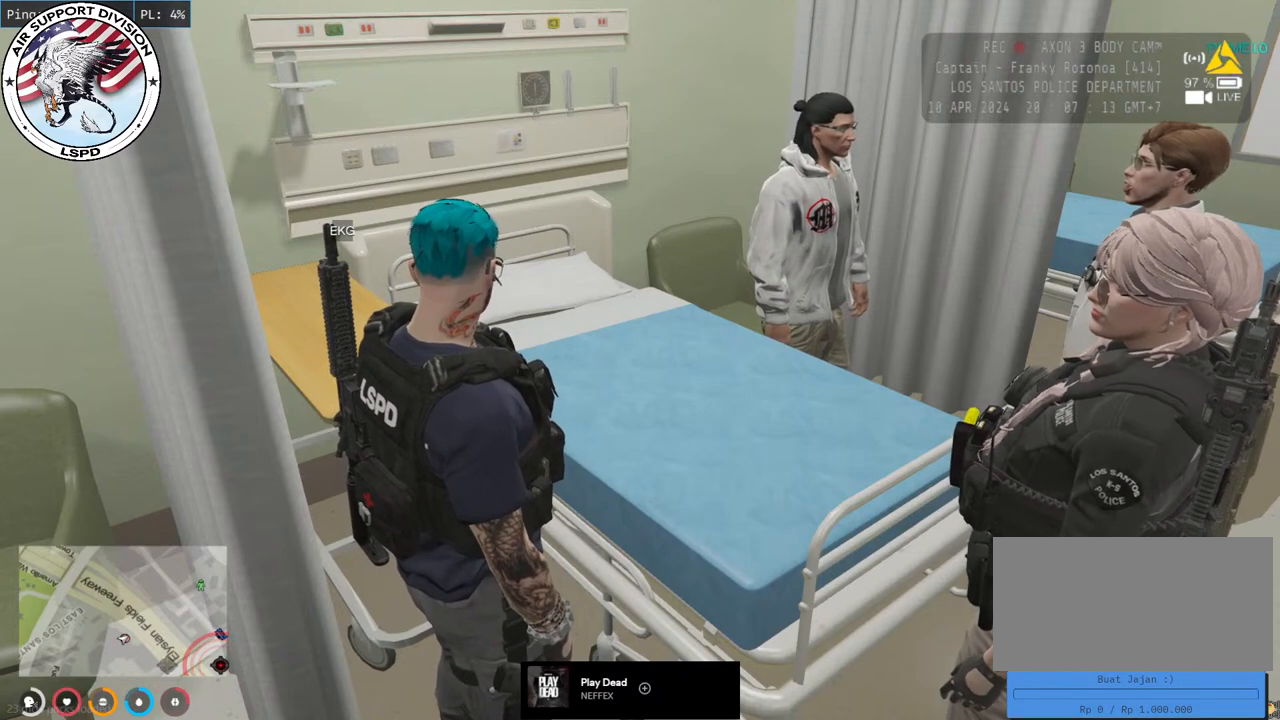
{"keys": [], "mouse": ["wheel"]}
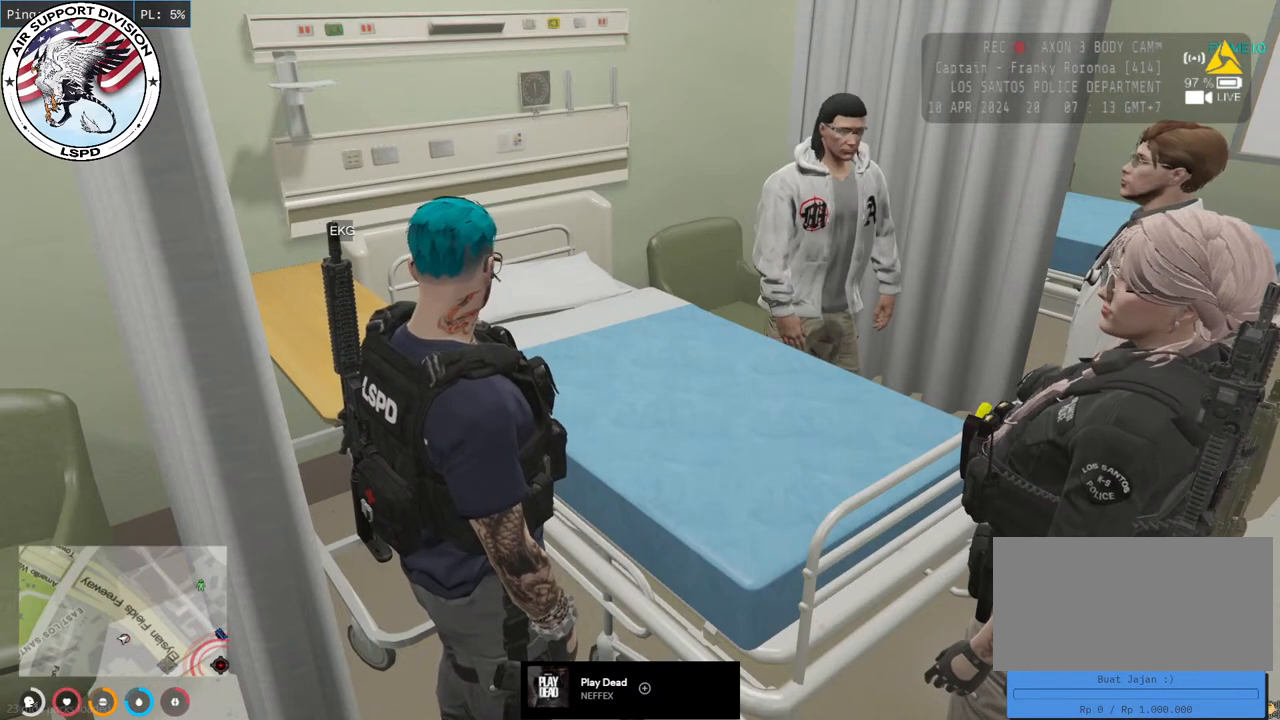
{"keys": [], "mouse": ["wheel"], "events": []}
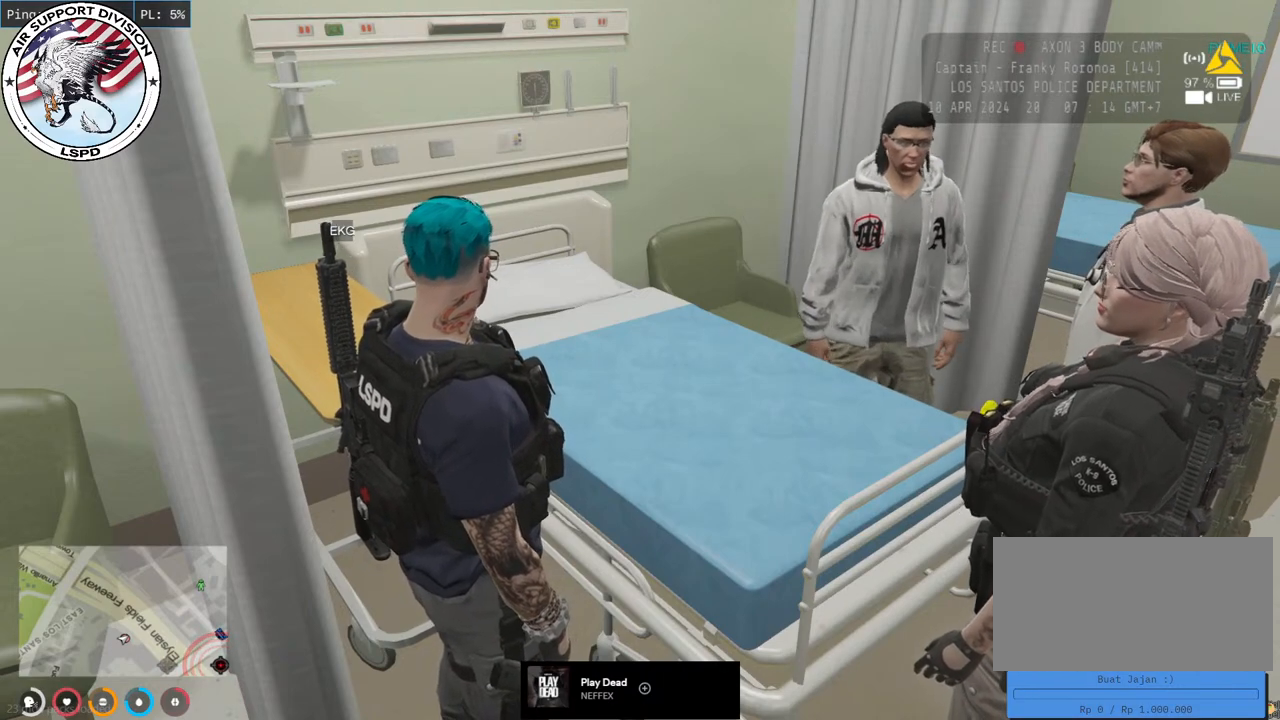
{"keys": [], "mouse": [], "events": [[167, "mouse_wheel", "up"]]}
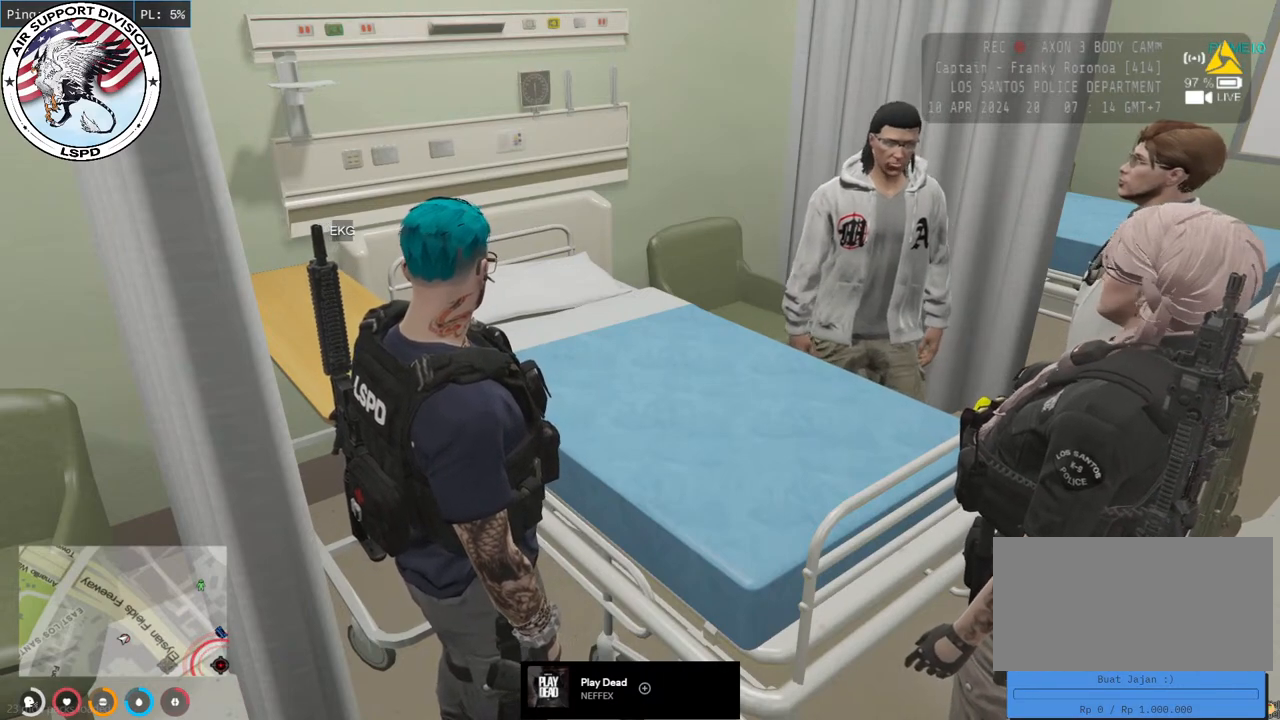
{"keys": [], "mouse": [], "events": [[317, "mouse_left", "down"], [417, "mouse_left", "up"]]}
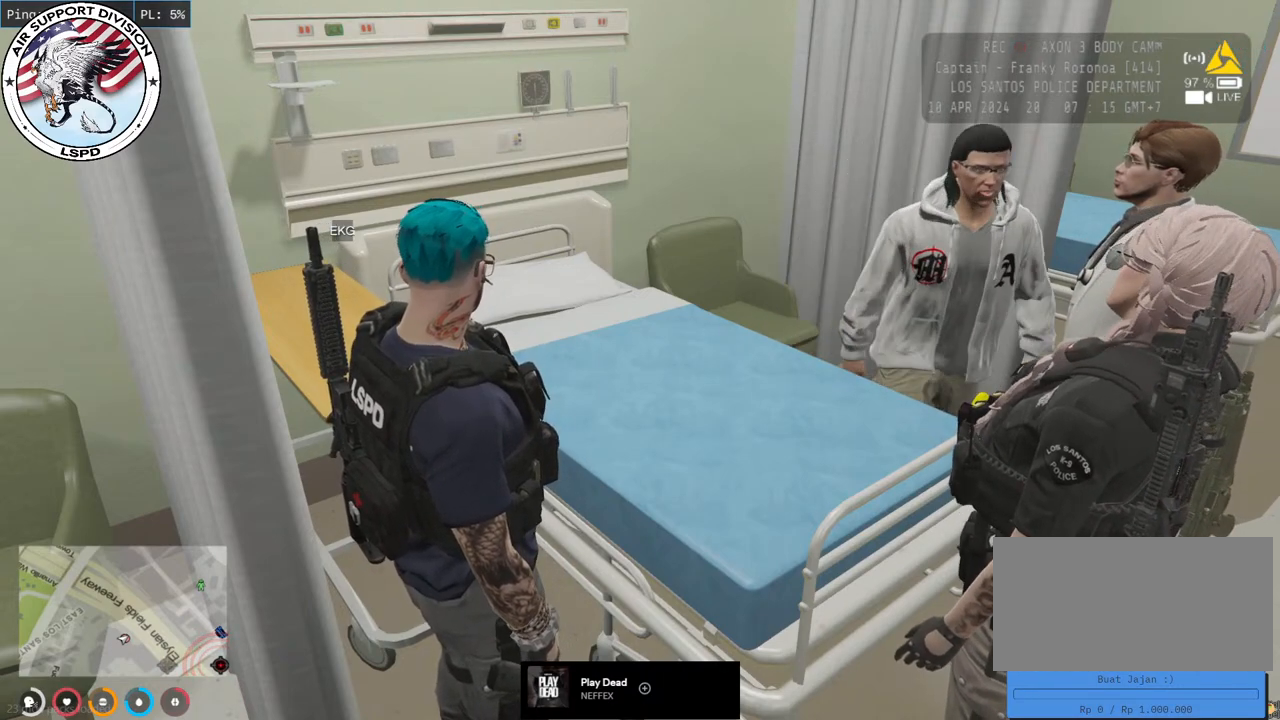
{"keys": [], "mouse": ["left"], "events": [[467, "mouse_left", "down"]]}
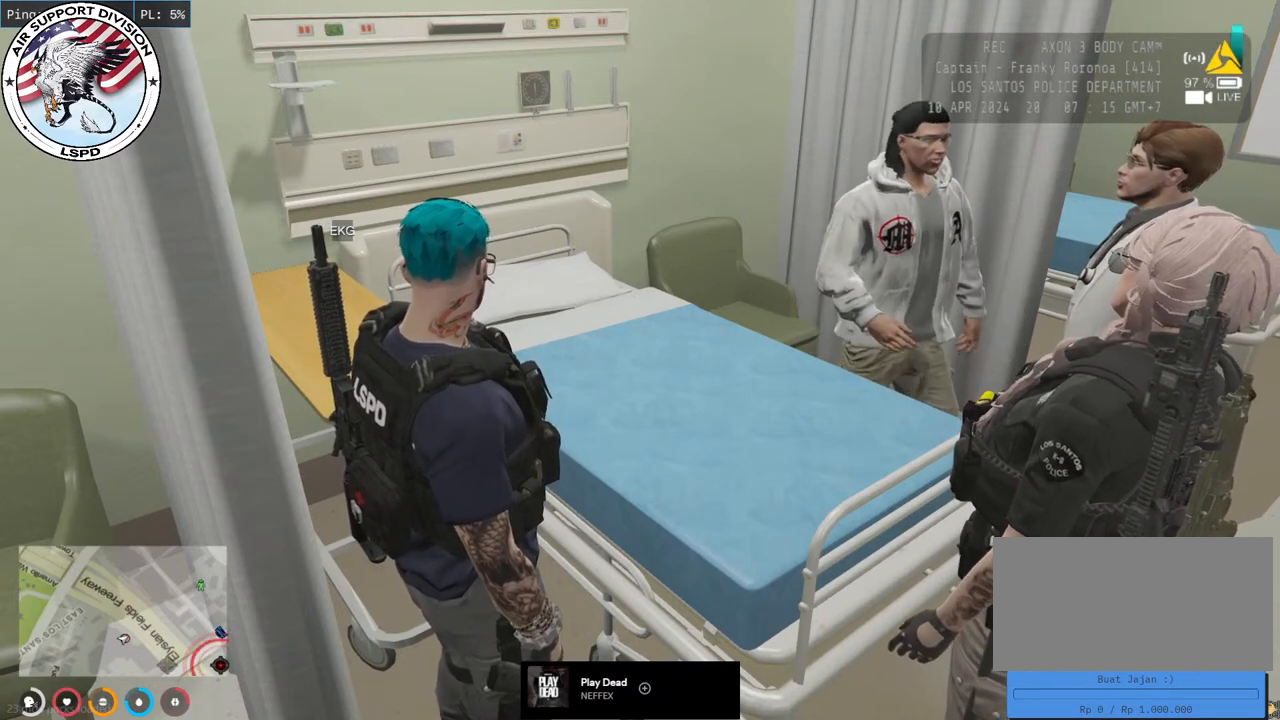
{"keys": [], "mouse": [], "events": [[83, "mouse_left", "up"]]}
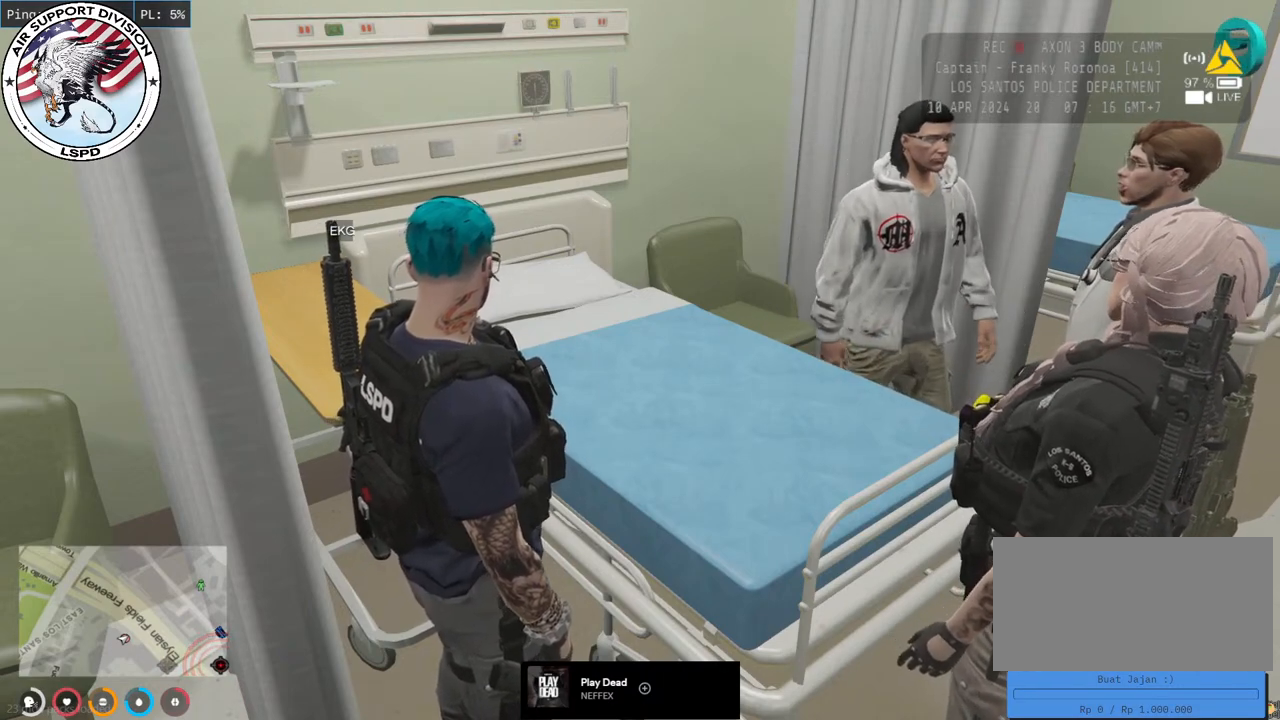
{"keys": [], "mouse": [], "events": []}
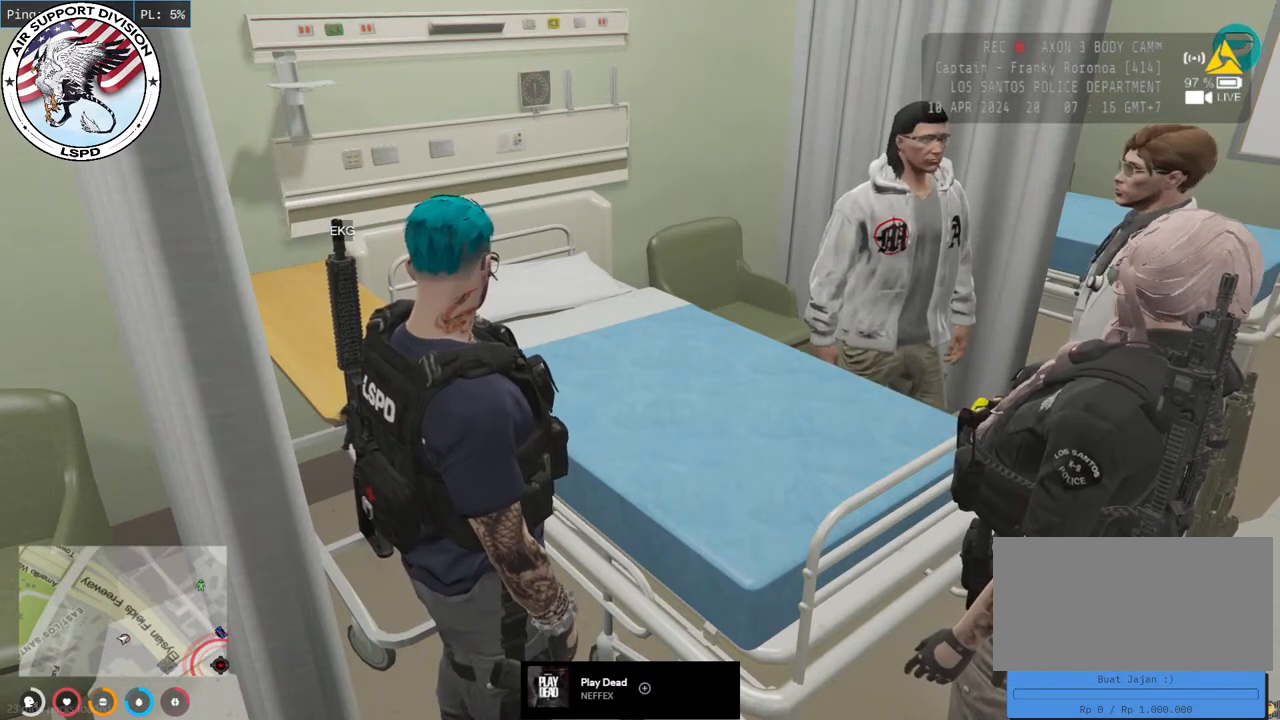
{"keys": [], "mouse": [], "events": []}
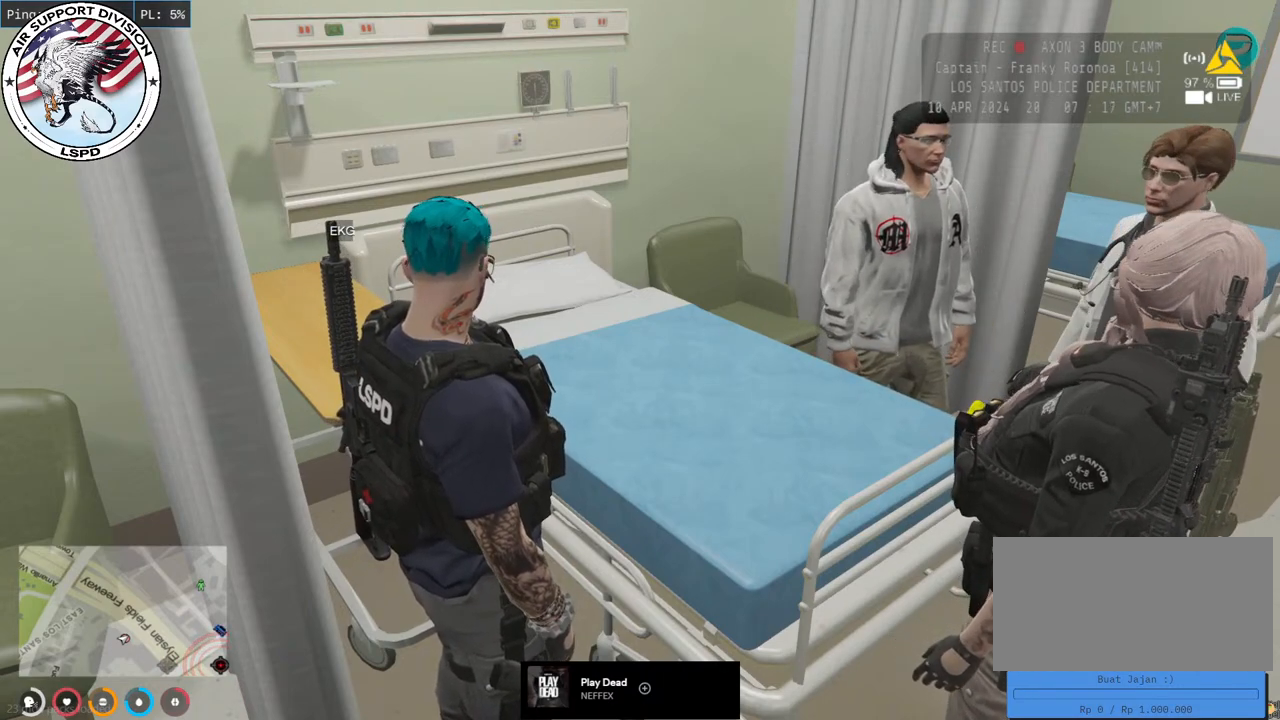
{"keys": [], "mouse": [], "events": []}
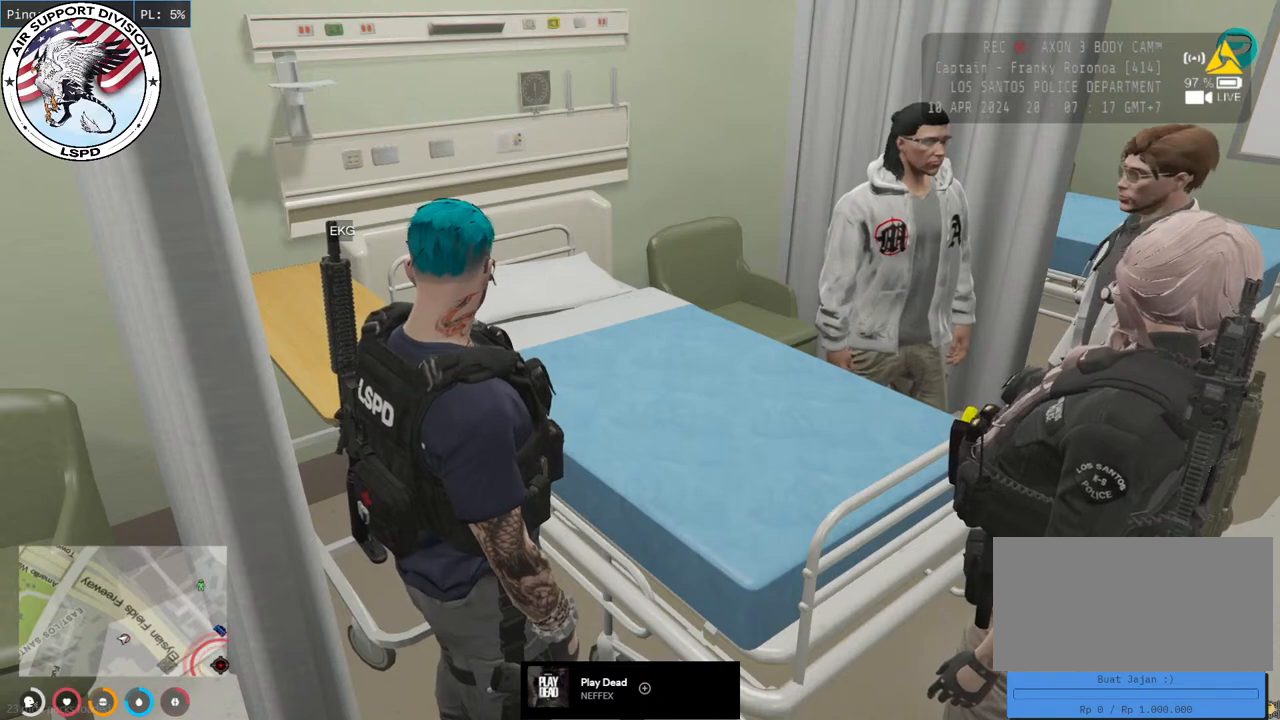
{"keys": [], "mouse": [], "events": []}
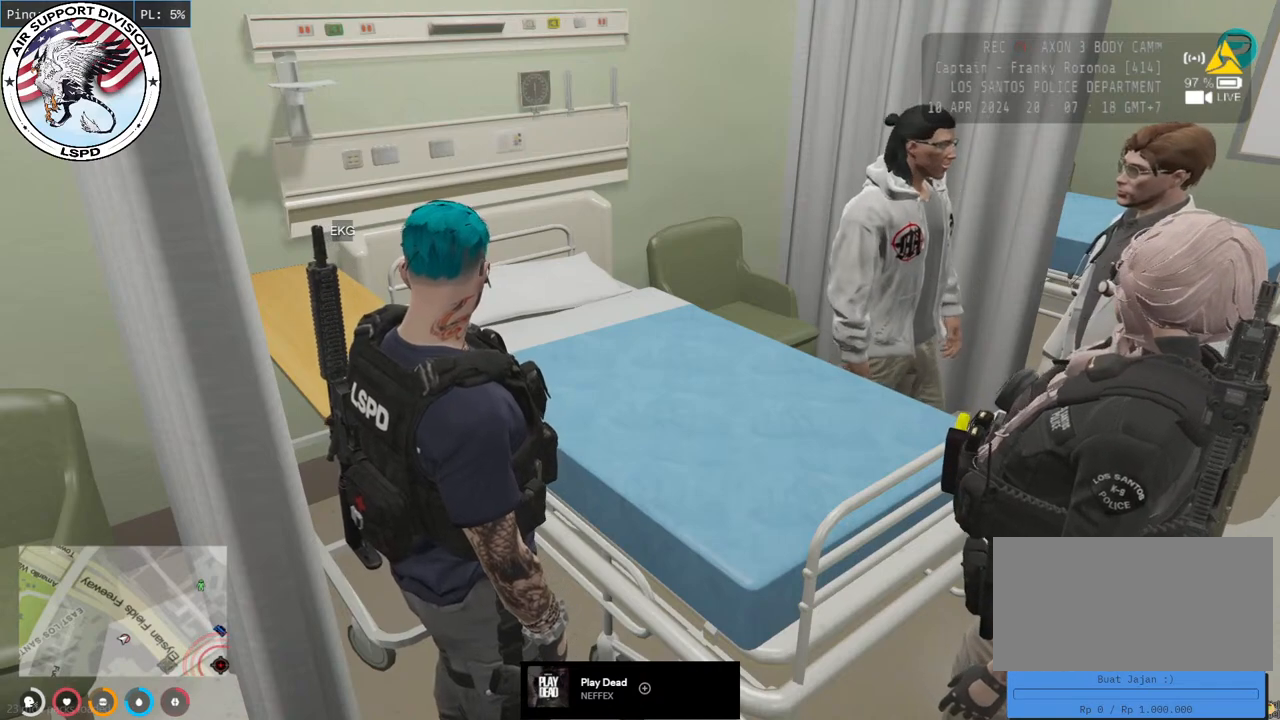
{"keys": [], "mouse": [], "events": []}
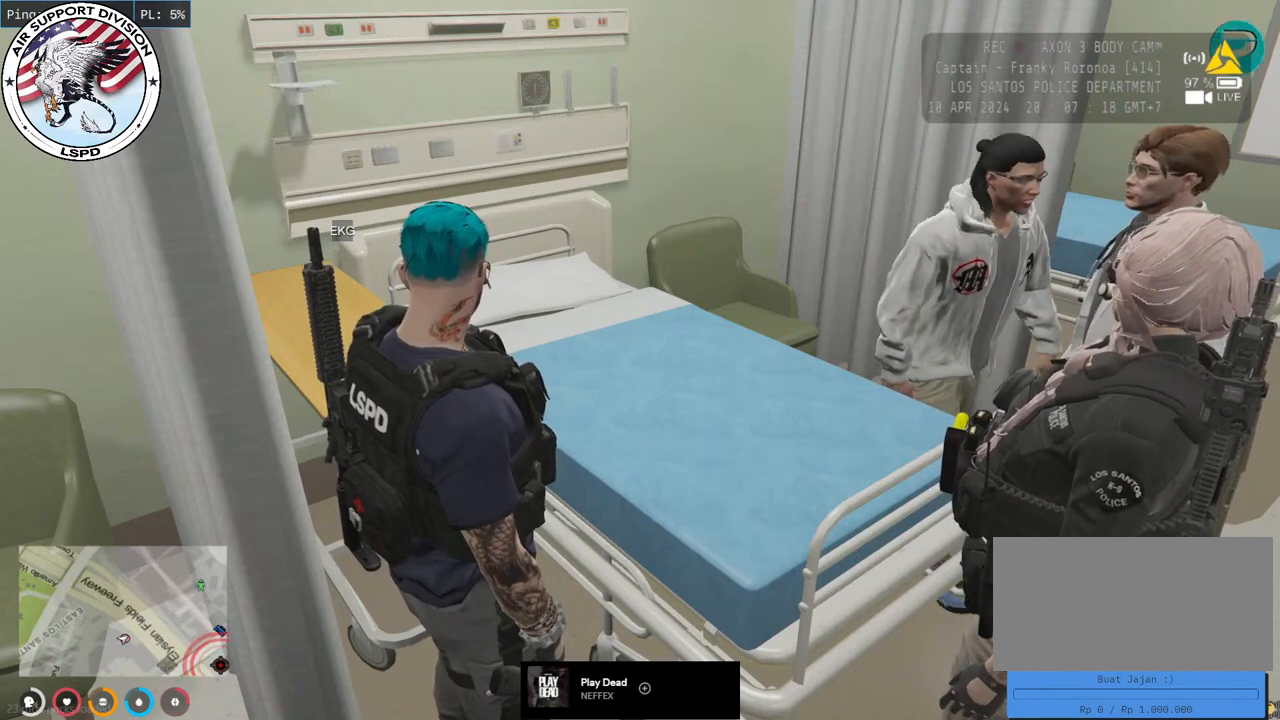
{"keys": [], "mouse": [], "events": []}
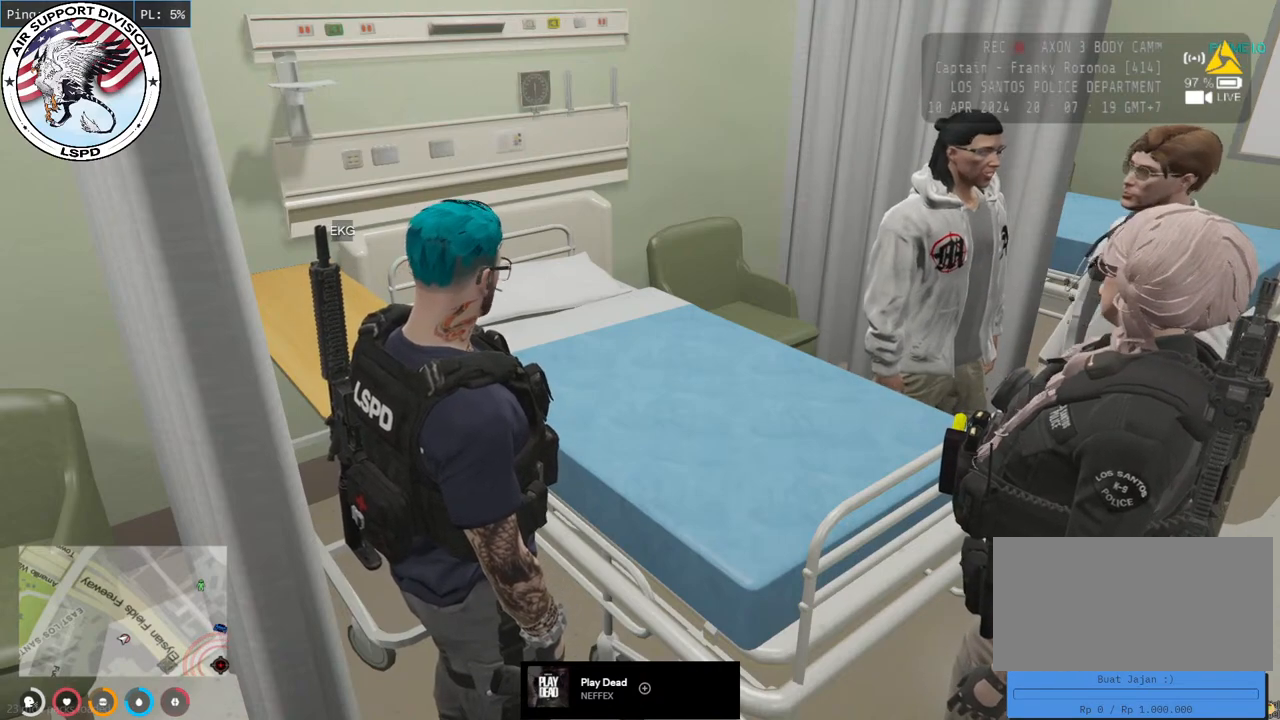
{"keys": [], "mouse": [], "events": []}
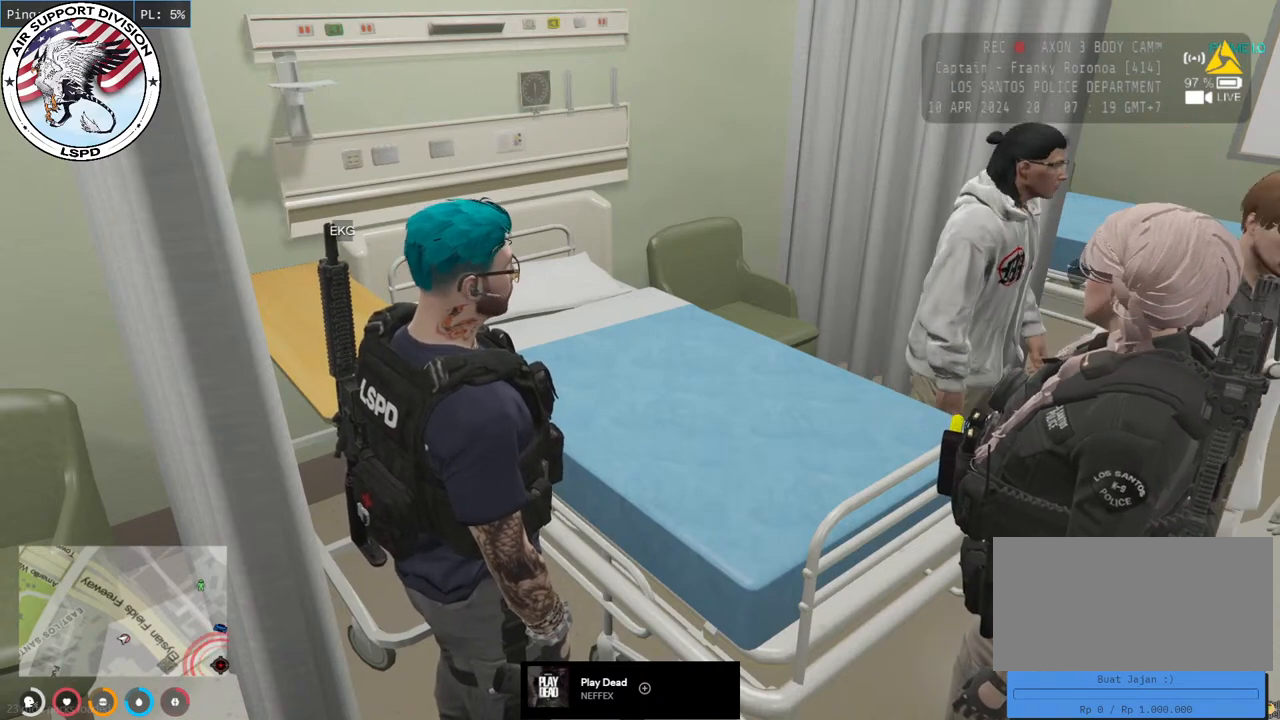
{"keys": [], "mouse": [], "events": []}
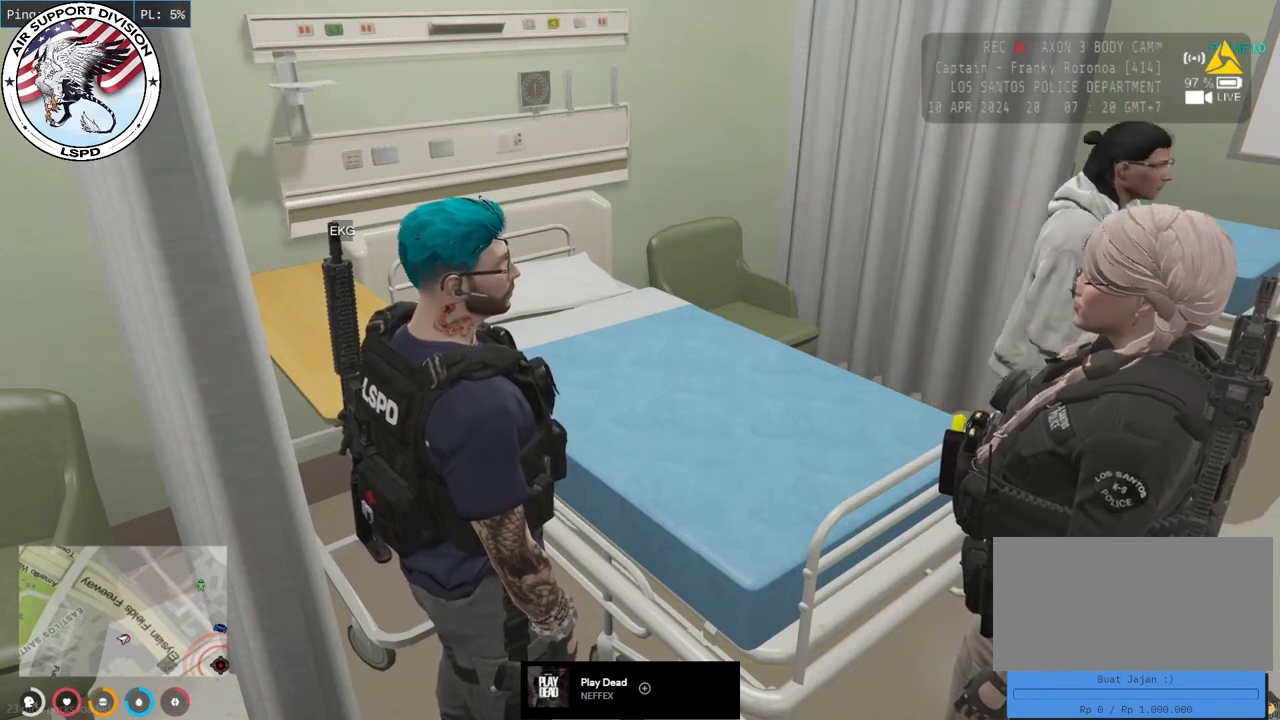
{"keys": [], "mouse": [], "events": []}
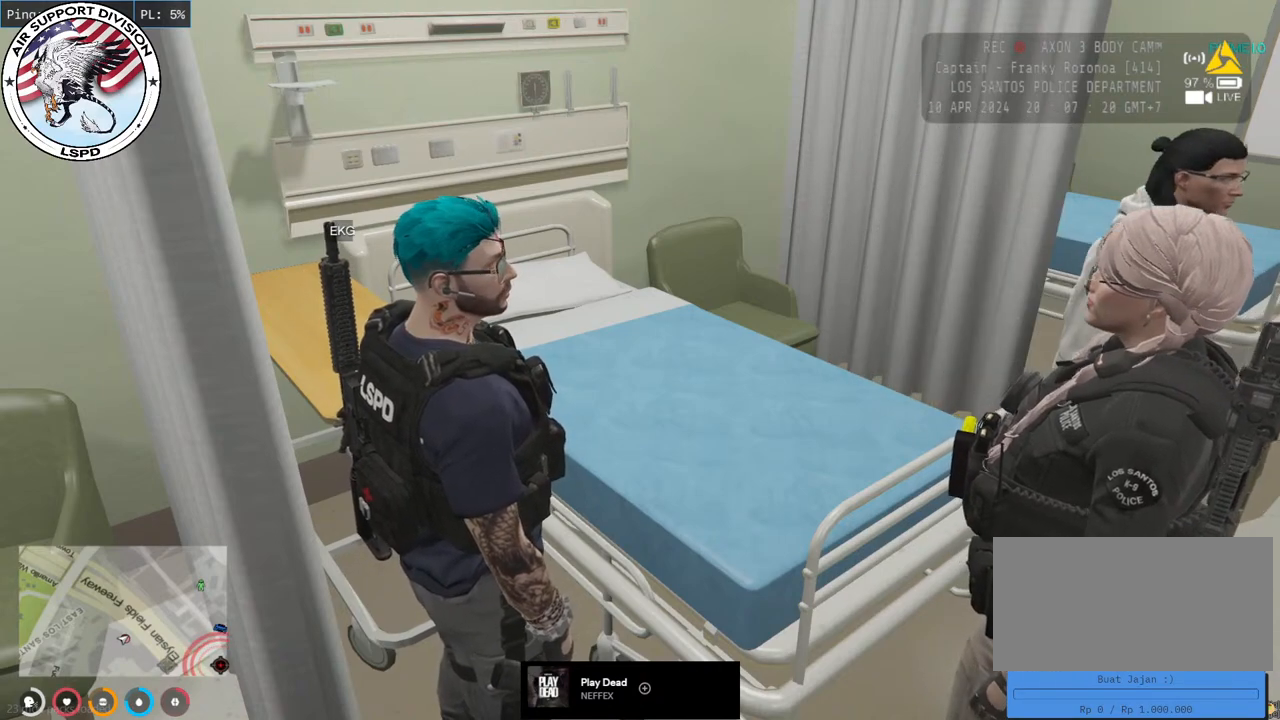
{"keys": [], "mouse": [], "events": []}
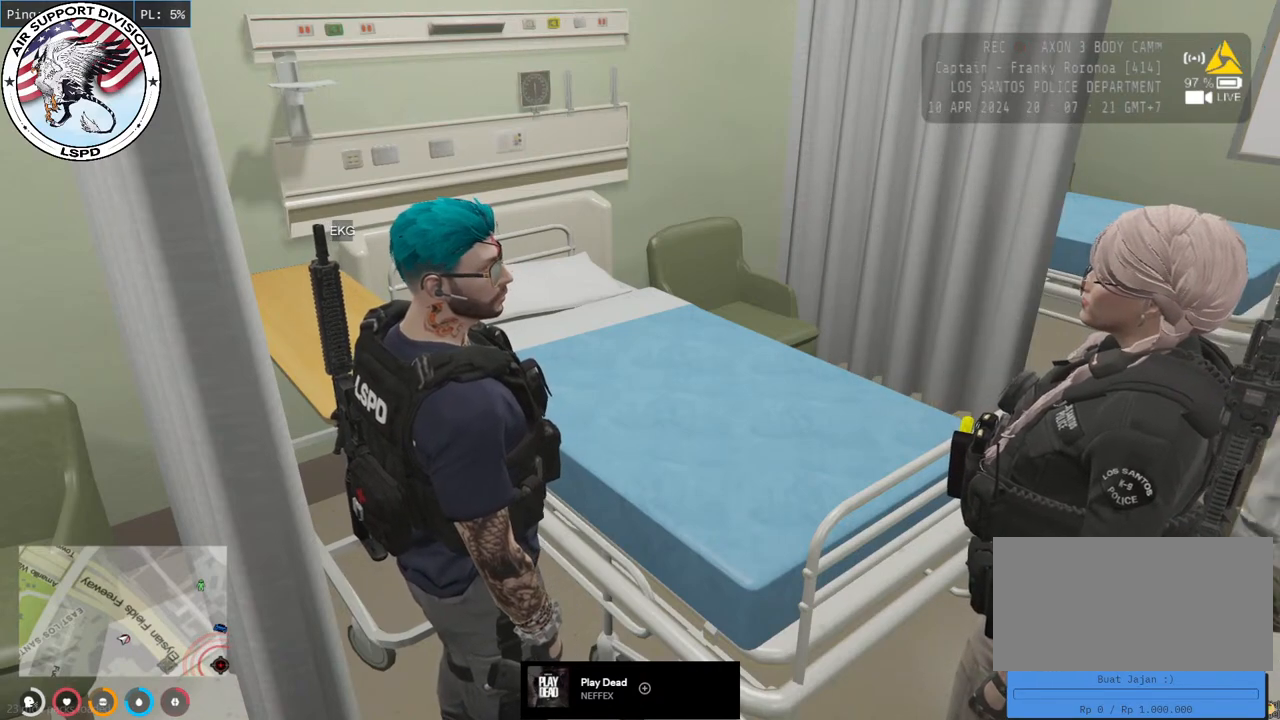
{"keys": [], "mouse": [], "events": [[117, "mouse_left", "down"], [183, "mouse_left", "up"]]}
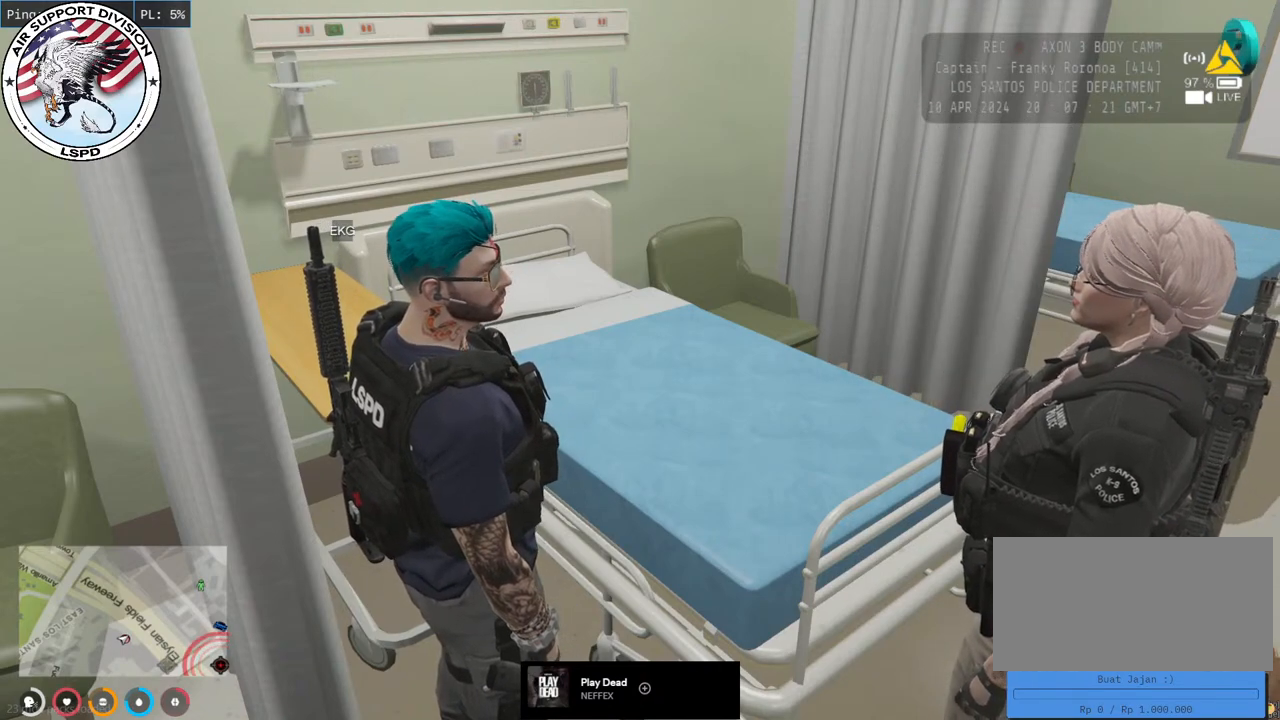
{"keys": [], "mouse": [], "events": []}
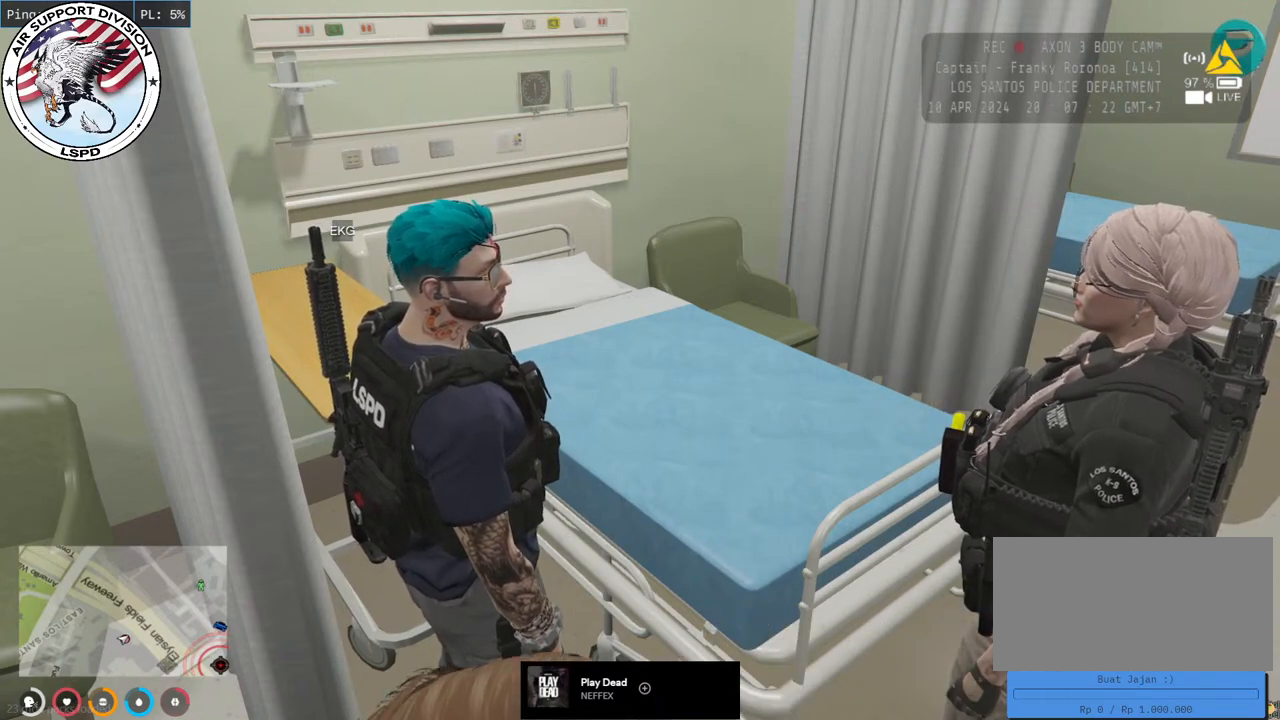
{"keys": [], "mouse": ["left"], "events": [[450, "mouse_left", "down"]]}
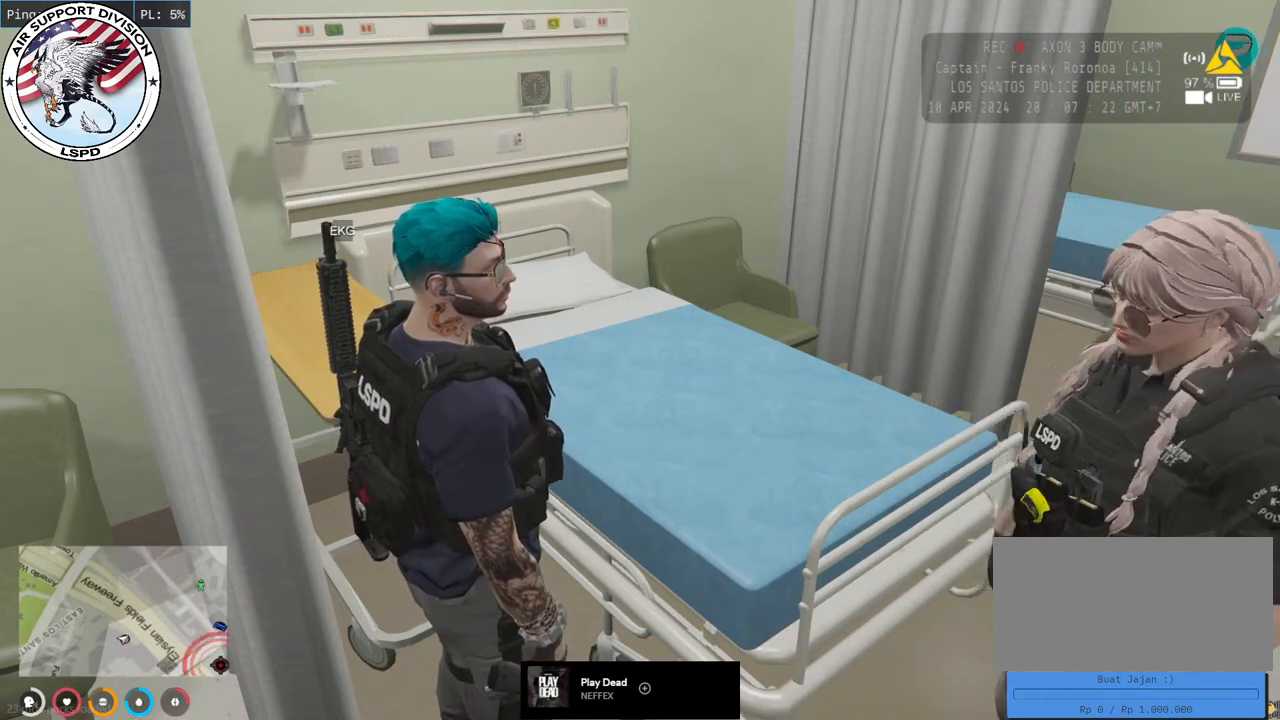
{"keys": [], "mouse": [], "events": [[50, "mouse_left", "up"]]}